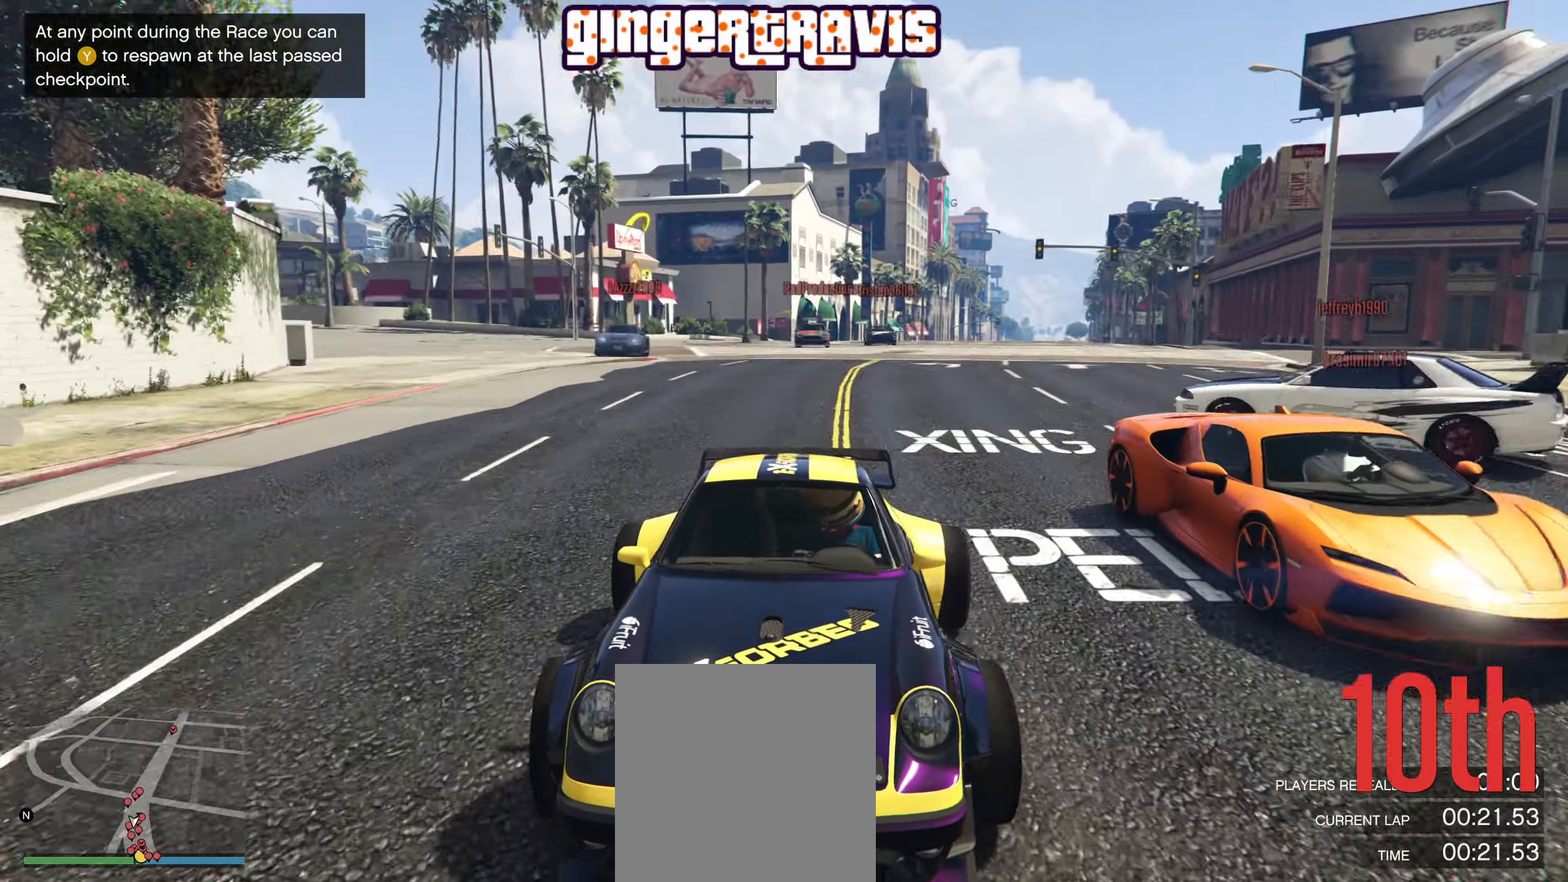
Gameplay with a controller (Xbox layout); each line is a JSON object with the inputs held at the frame after it. "events" lists button and stick changes between this image and that frame as [ms after this image, input, new state], when the widget could be followed in between.
{"buttons": [], "left_stick": "center", "right_stick": "down-right", "events": [[417, "R2", "up"]]}
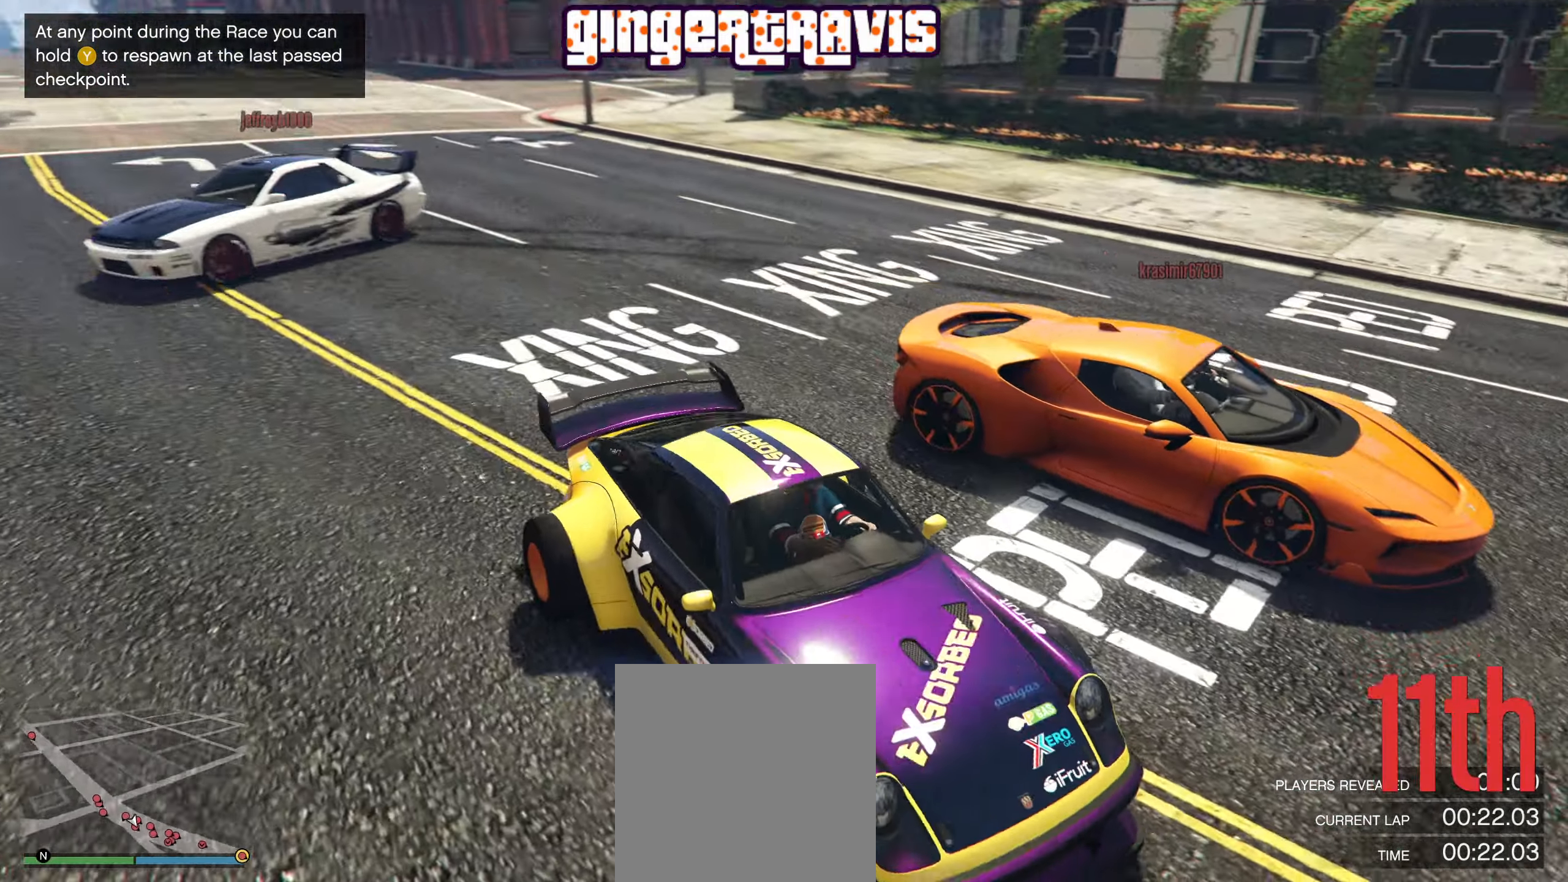
{"buttons": ["L2"], "left_stick": "center", "right_stick": "center", "events": [[400, "L2", "down"], [484, "right_stick", "center"]]}
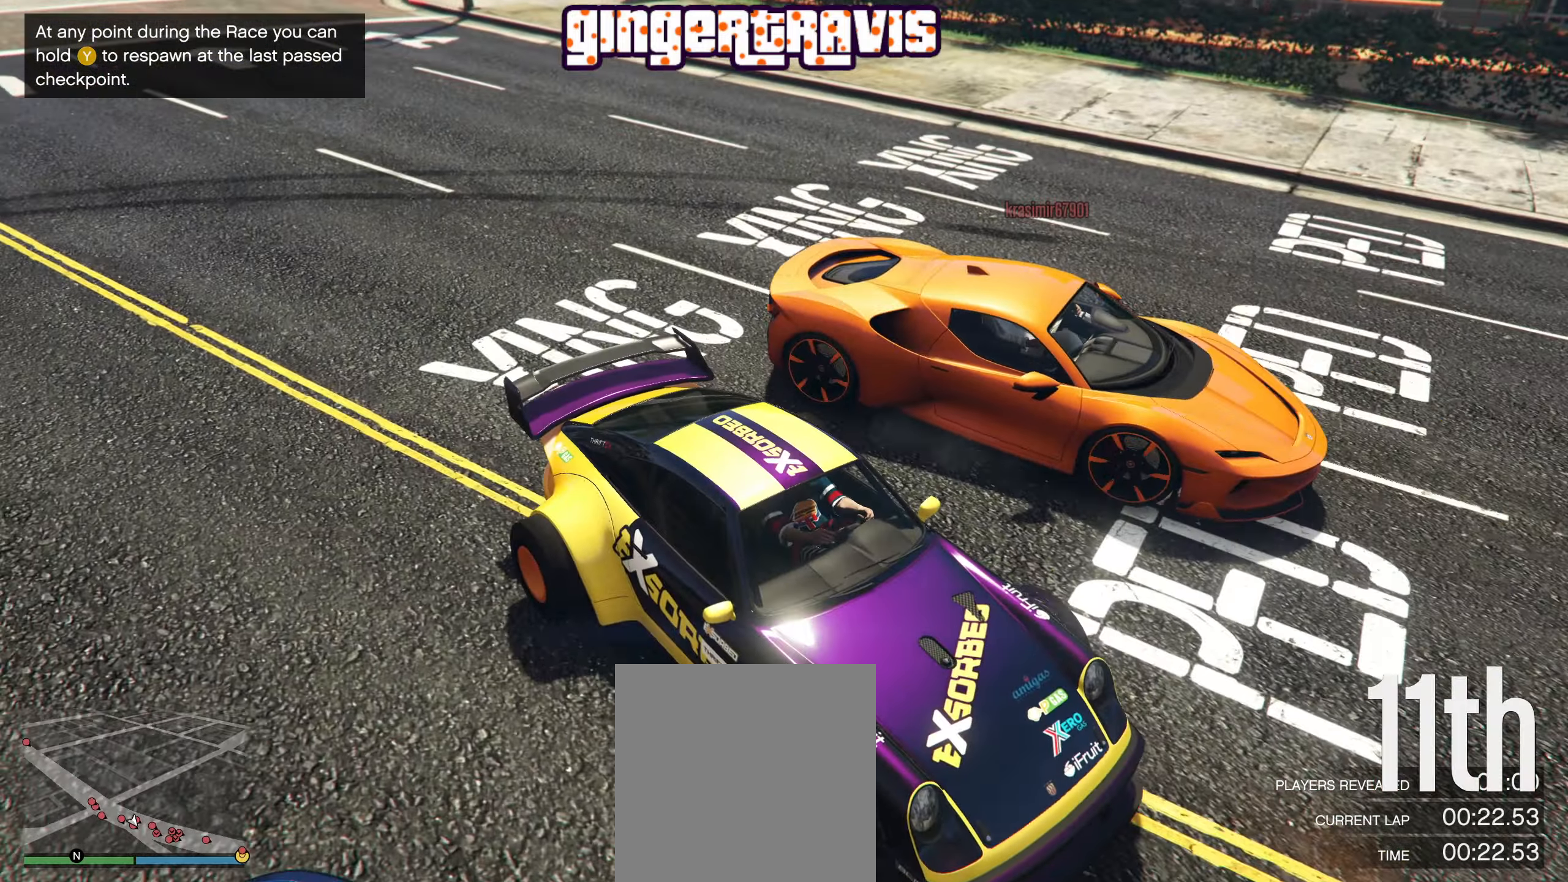
{"buttons": ["L2"], "left_stick": "center", "right_stick": "center", "events": [[134, "left_stick", "right"], [300, "left_stick", "center"]]}
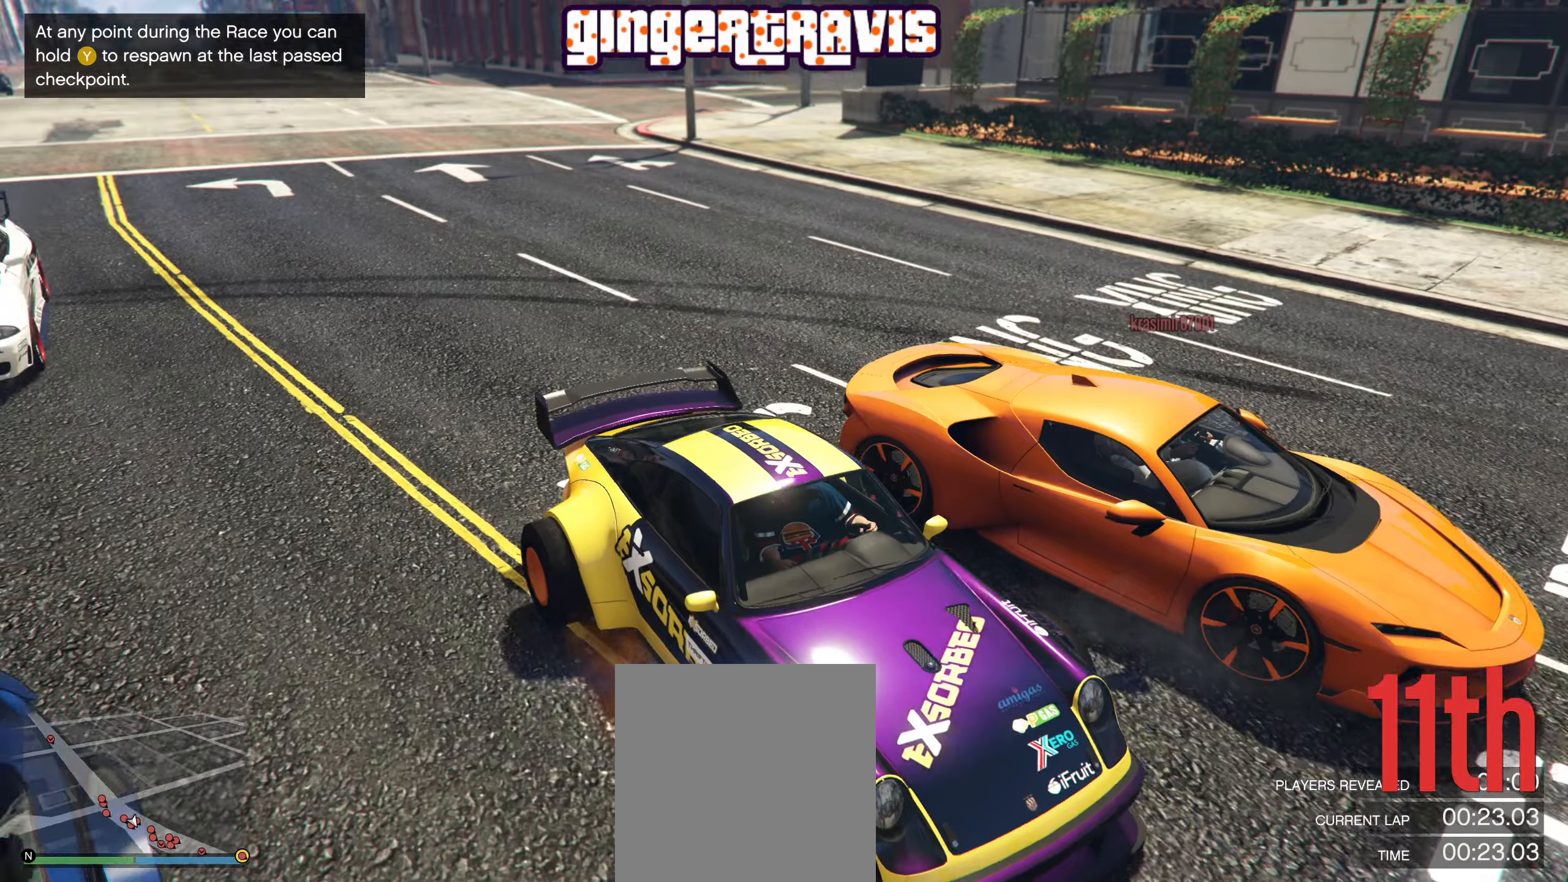
{"buttons": ["L2"], "left_stick": "center", "right_stick": "center", "events": []}
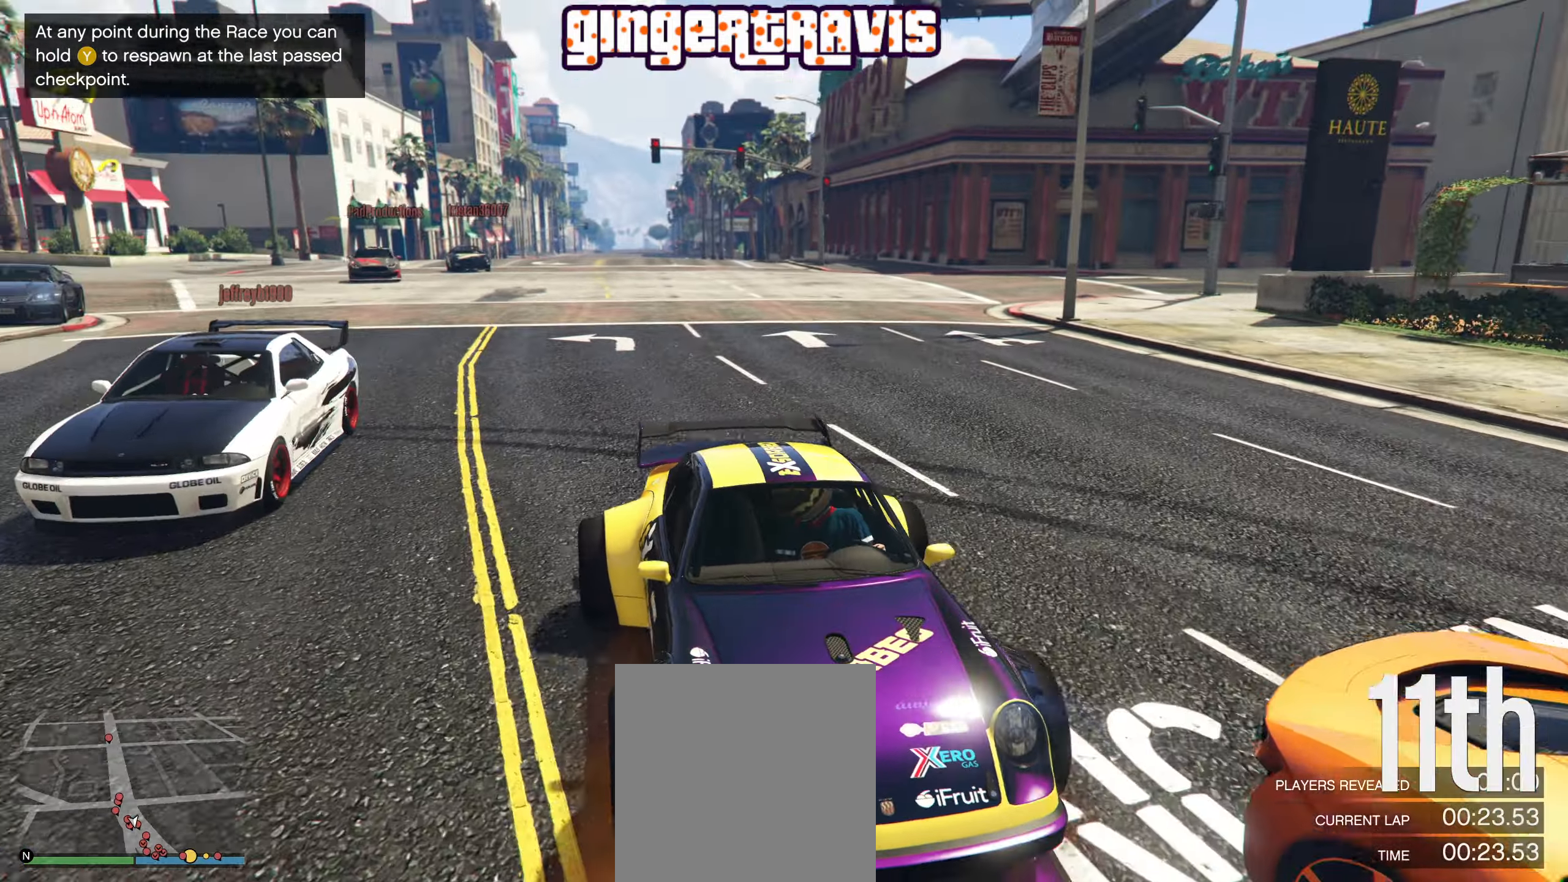
{"buttons": ["L2"], "left_stick": "center", "right_stick": "down-left", "events": [[150, "right_stick", "down-left"]]}
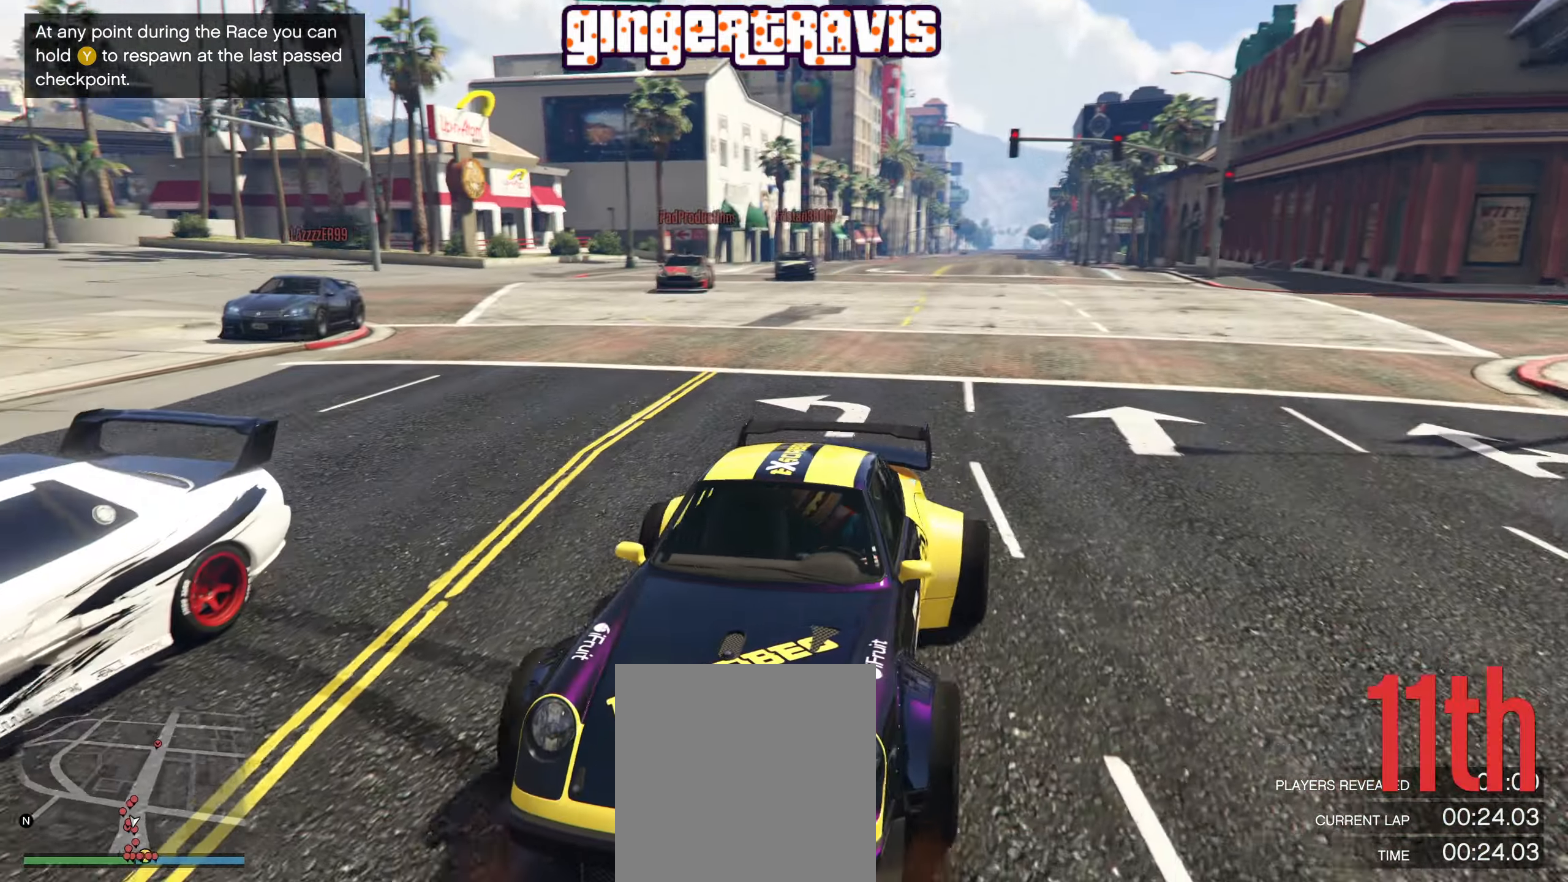
{"buttons": ["L2"], "left_stick": "center", "right_stick": "left", "events": [[100, "right_stick", "left"]]}
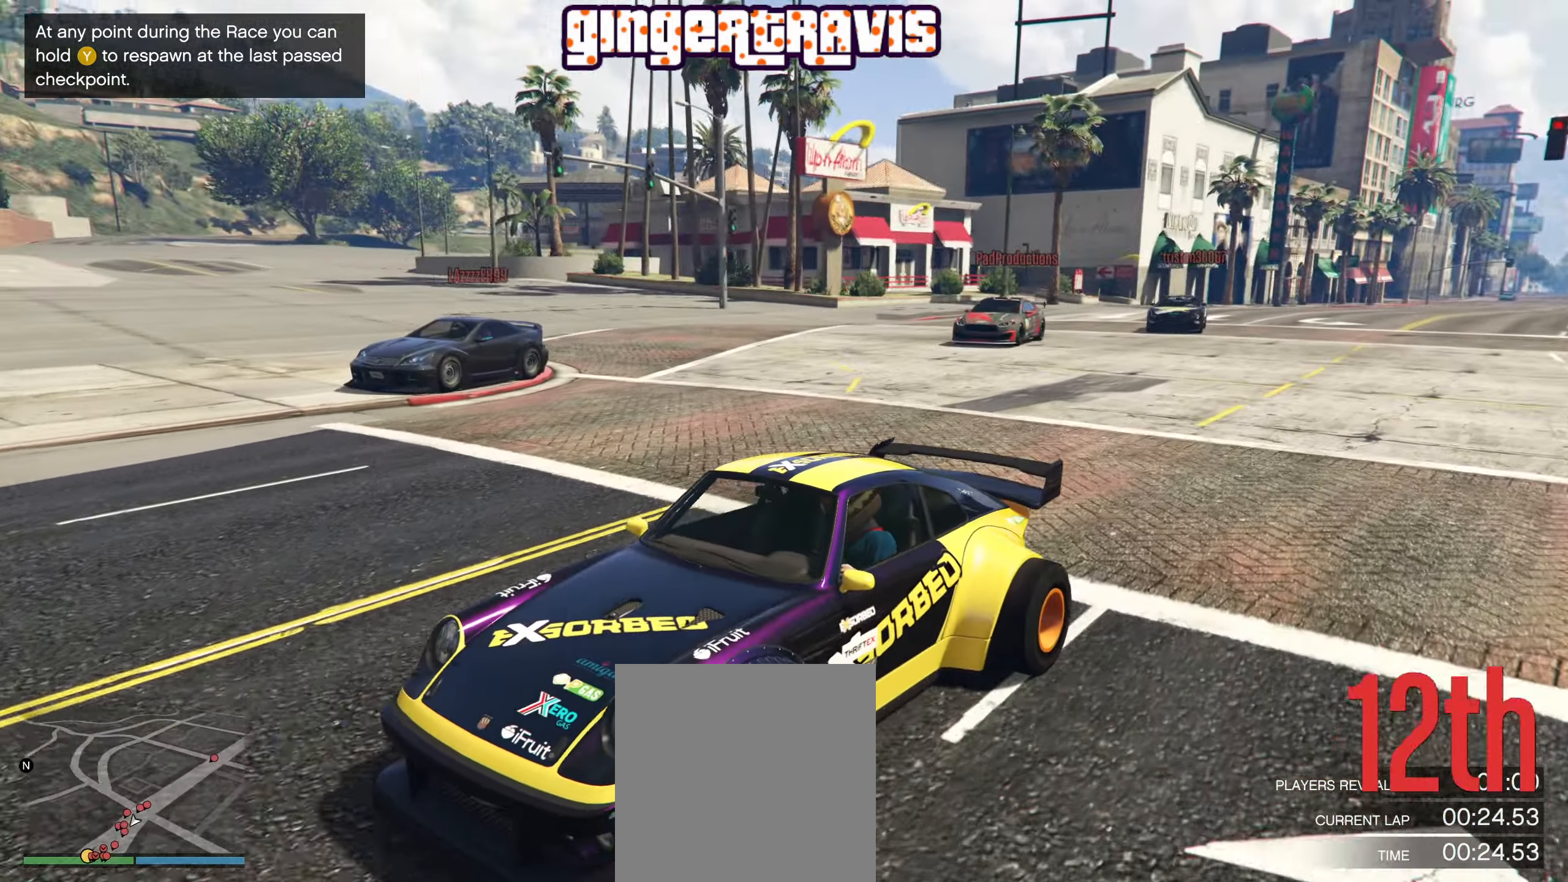
{"buttons": ["L2"], "left_stick": "center", "right_stick": "left", "events": []}
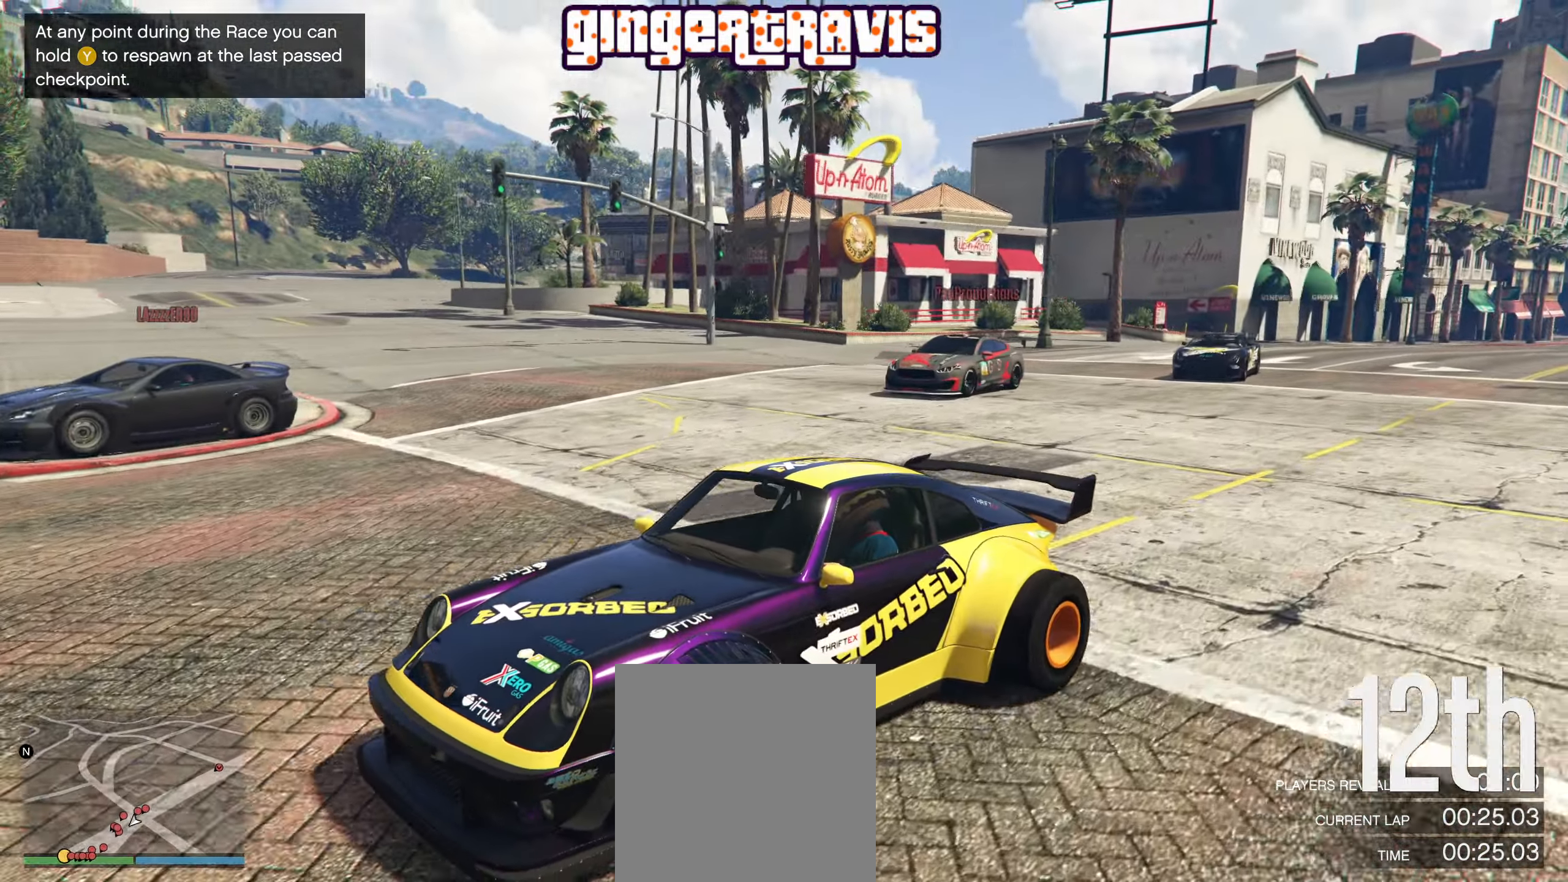
{"buttons": ["L2"], "left_stick": "center", "right_stick": "left", "events": [[350, "left_stick", "right"], [433, "left_stick", "center"]]}
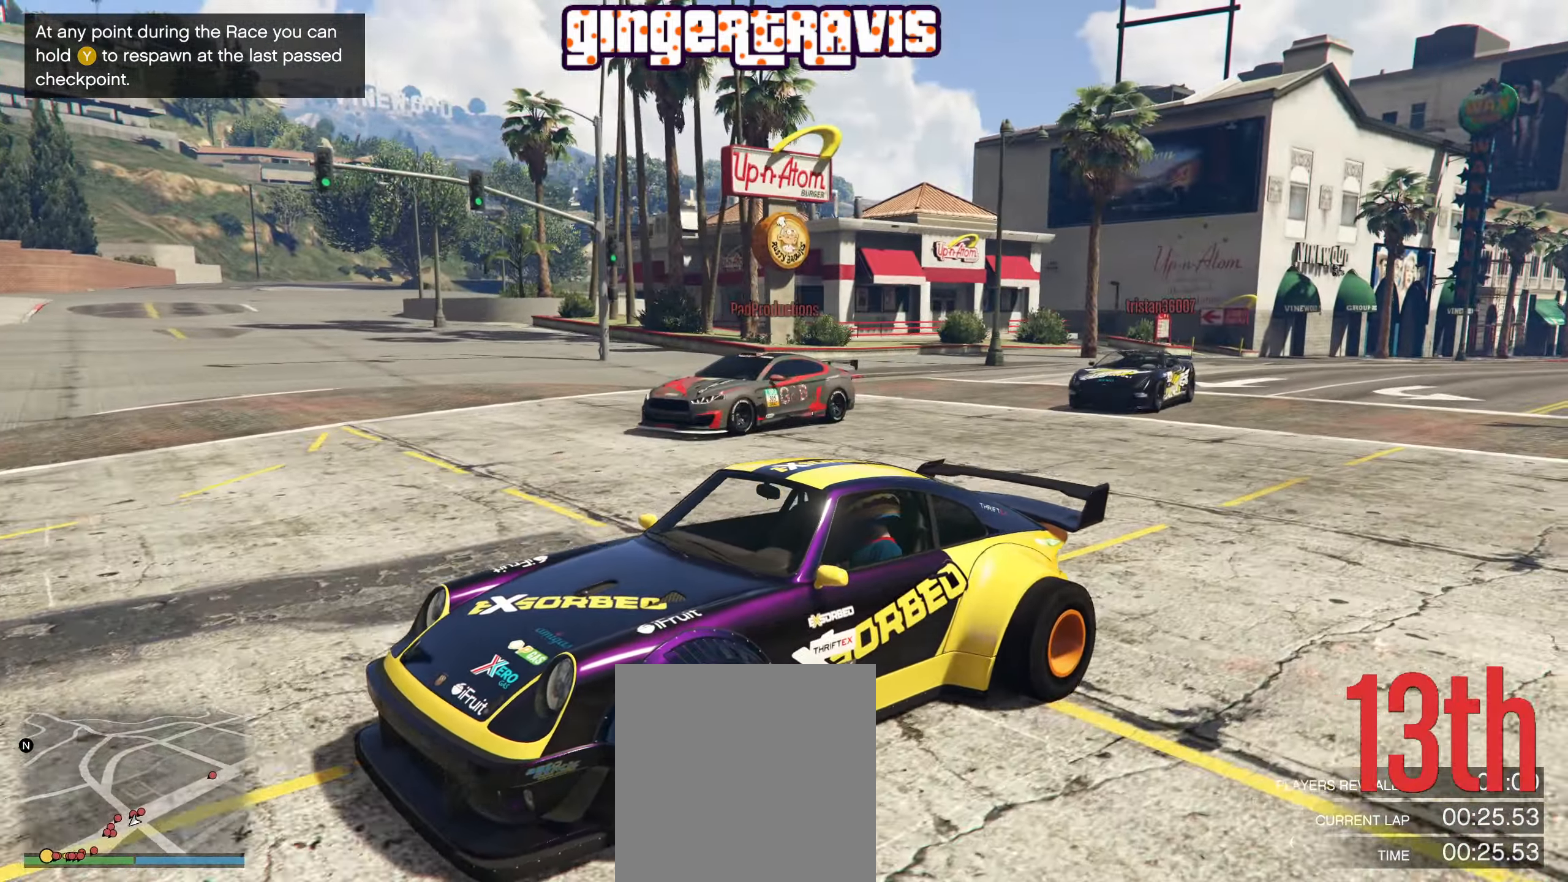
{"buttons": ["L2"], "left_stick": "center", "right_stick": "down-right", "events": [[266, "right_stick", "center"], [366, "right_stick", "down-right"]]}
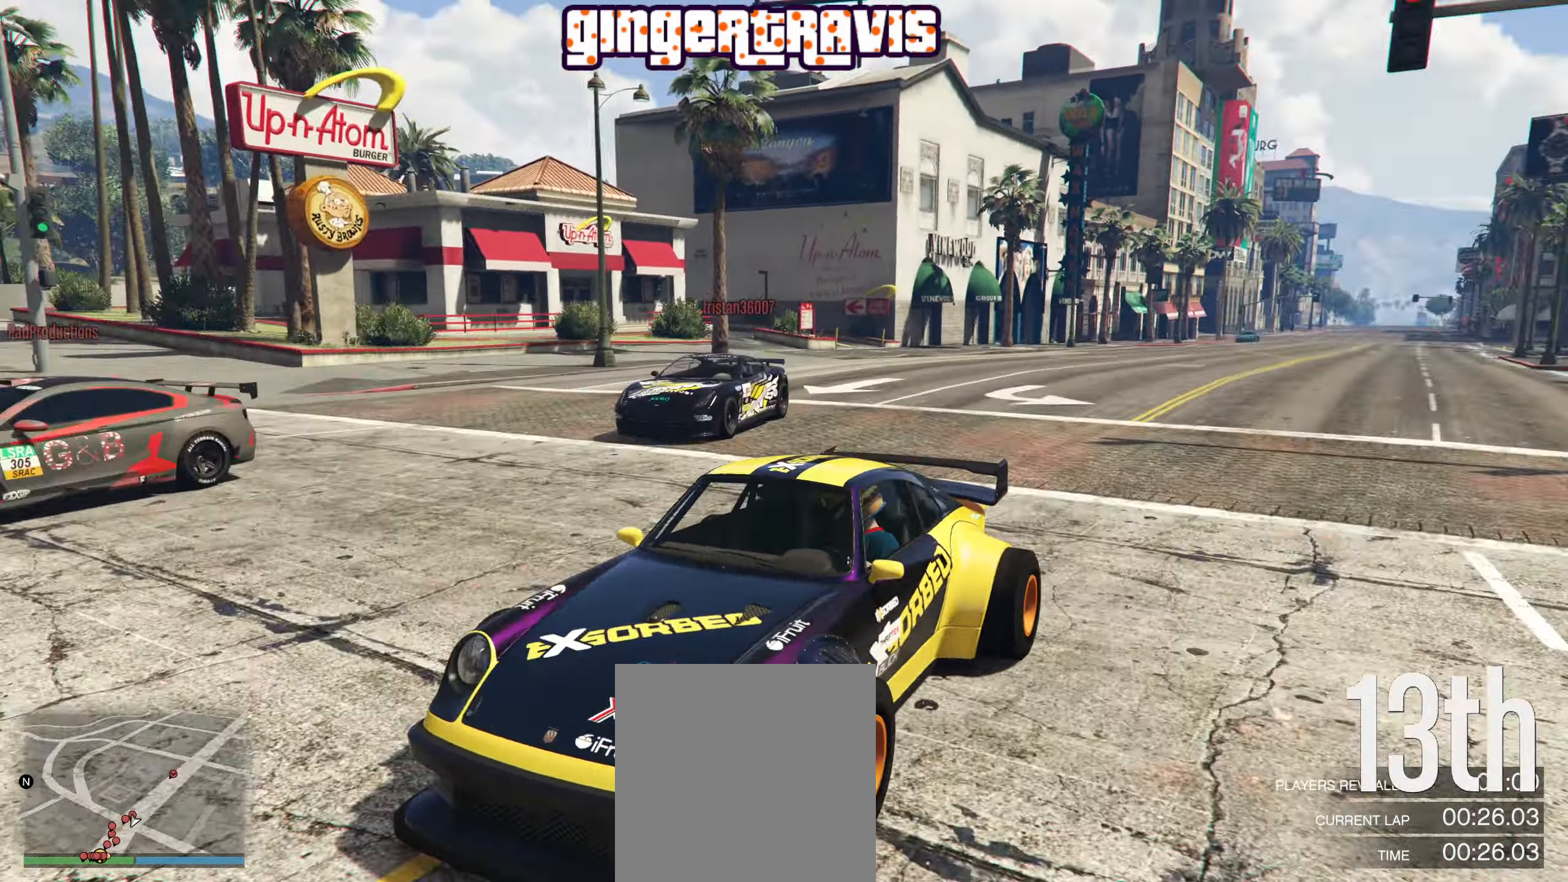
{"buttons": ["R2"], "left_stick": "center", "right_stick": "down", "events": [[100, "L2", "up"], [233, "R2", "down"], [250, "right_stick", "down"]]}
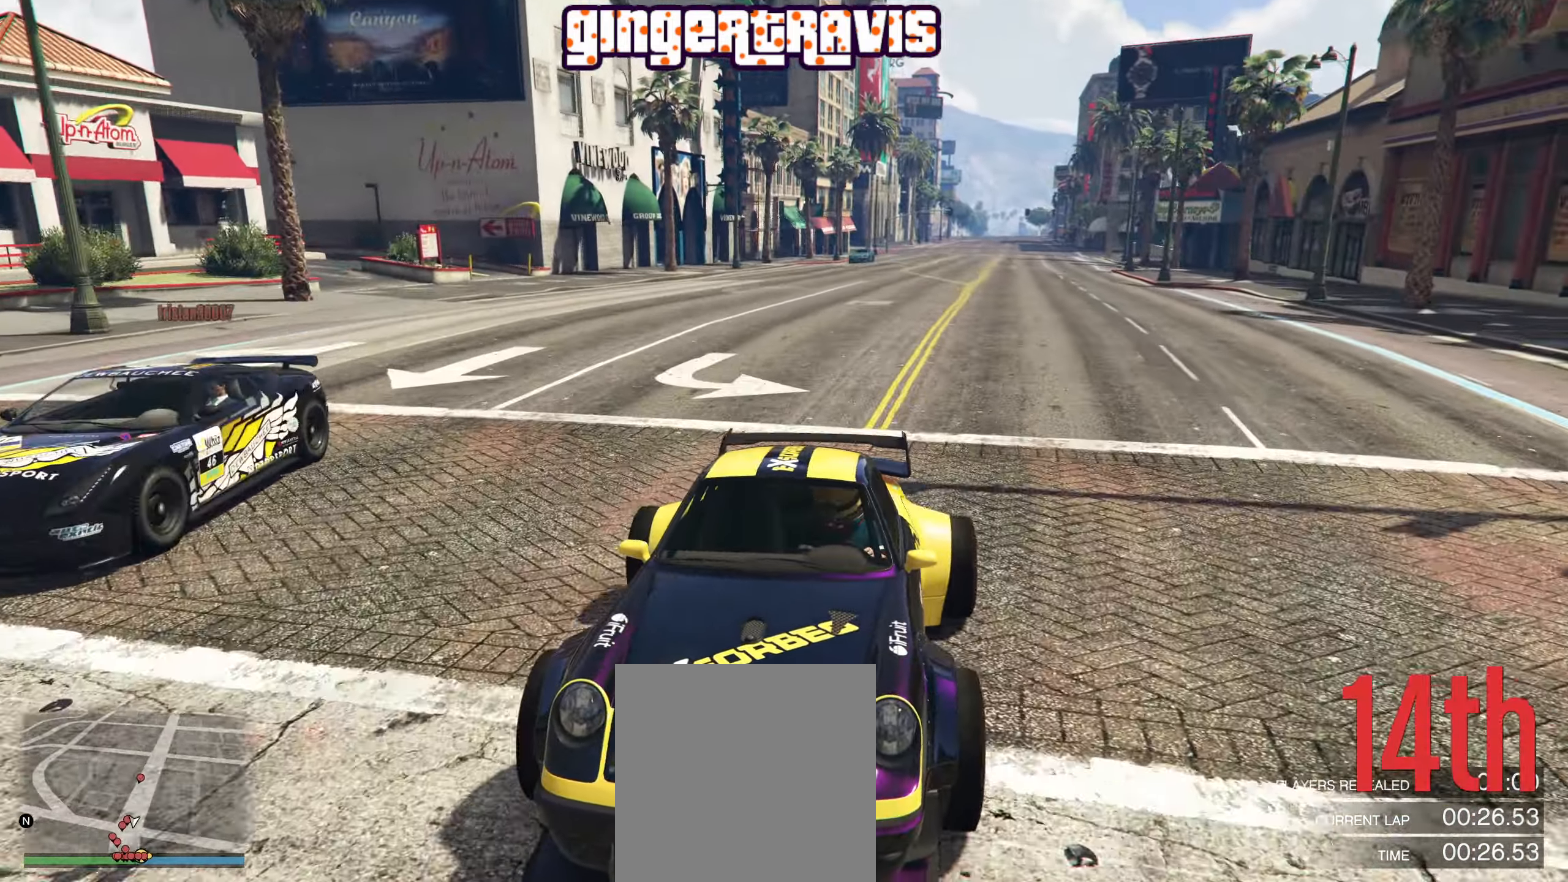
{"buttons": [], "left_stick": "center", "right_stick": "down", "events": [[350, "R2", "up"]]}
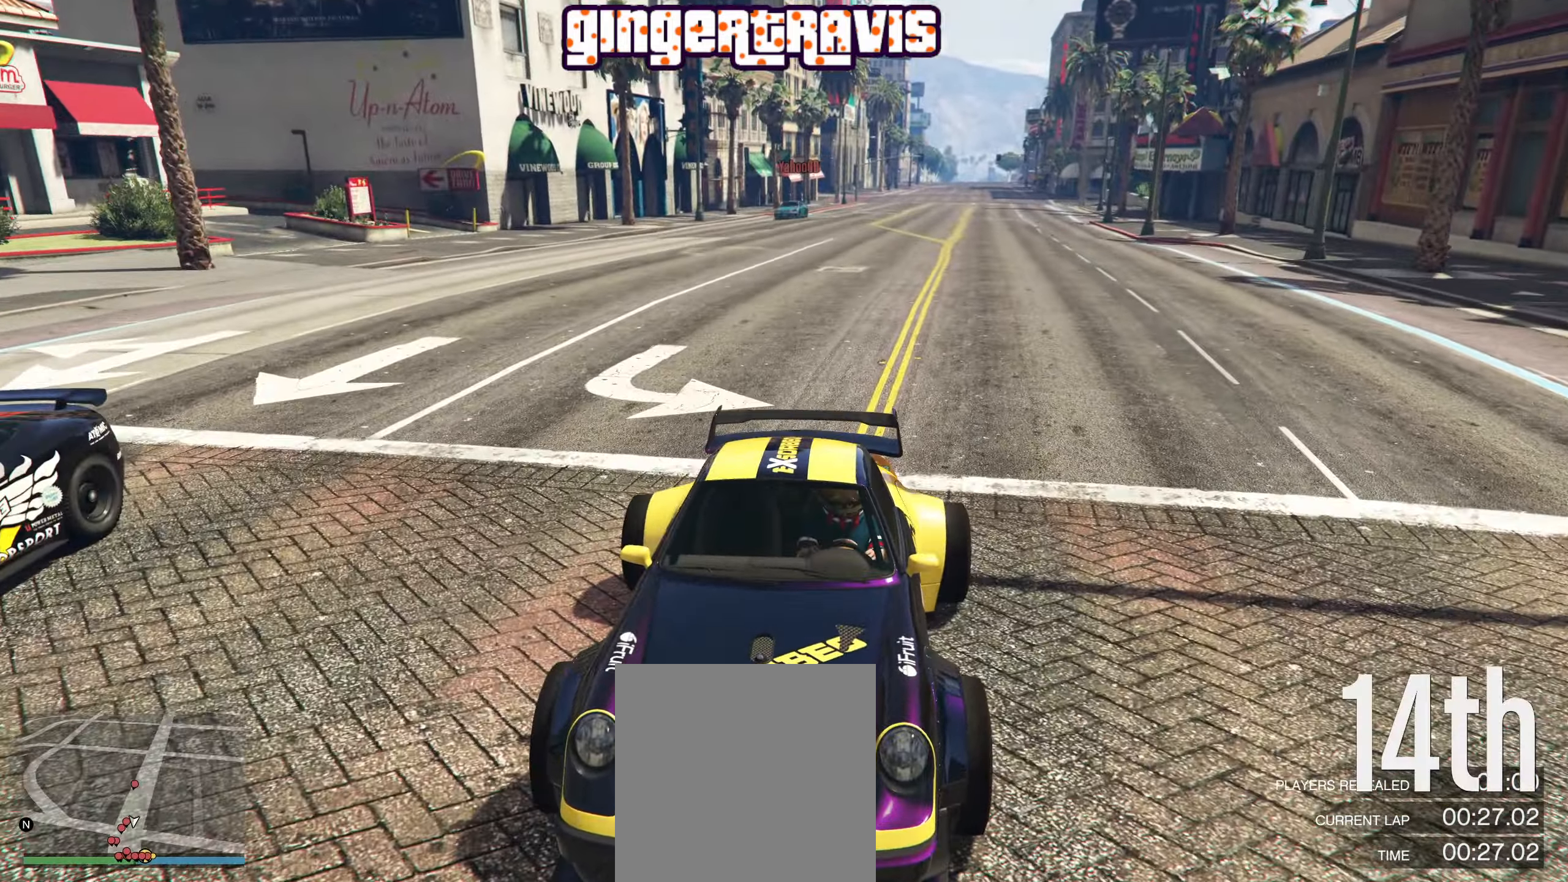
{"buttons": [], "left_stick": "center", "right_stick": "down", "events": []}
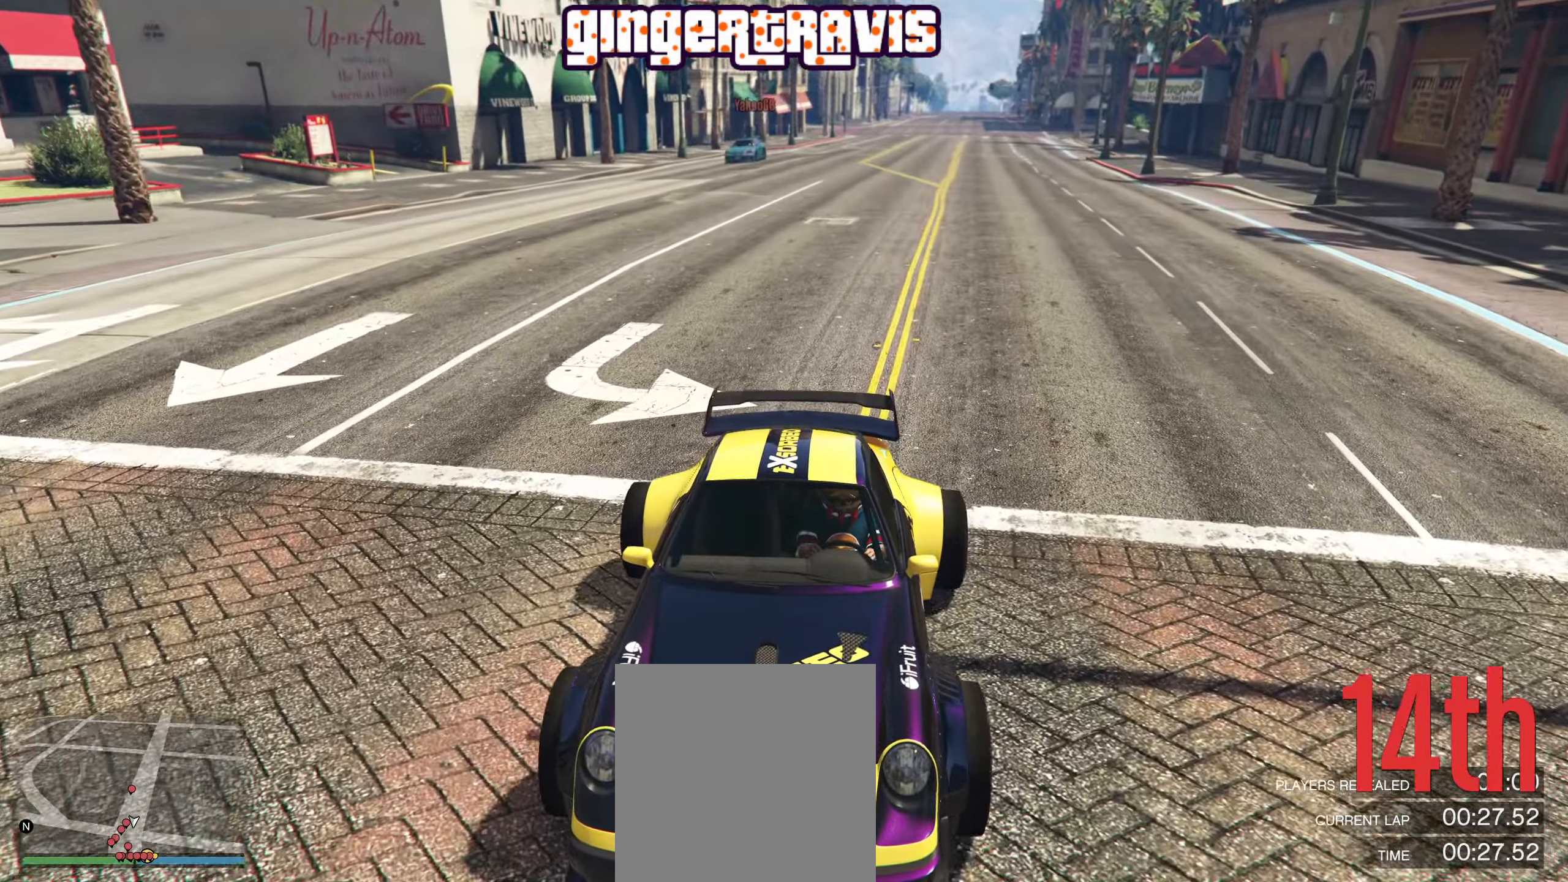
{"buttons": [], "left_stick": "center", "right_stick": "left", "events": [[216, "right_stick", "left"]]}
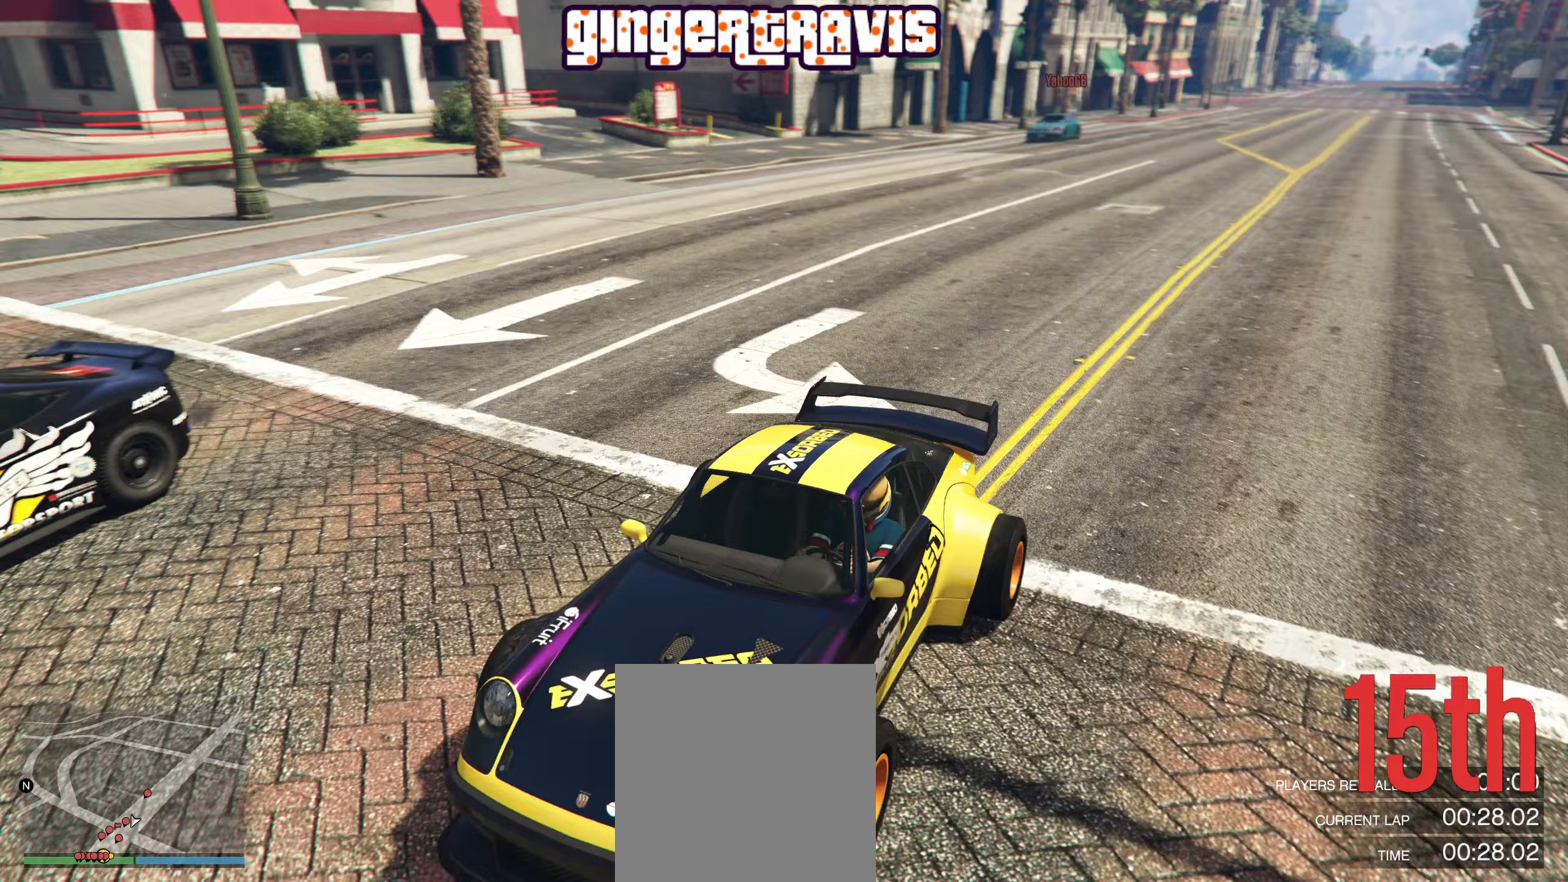
{"buttons": [], "left_stick": "down-right", "right_stick": "up-left", "events": [[433, "right_stick", "up-left"], [483, "left_stick", "down-right"]]}
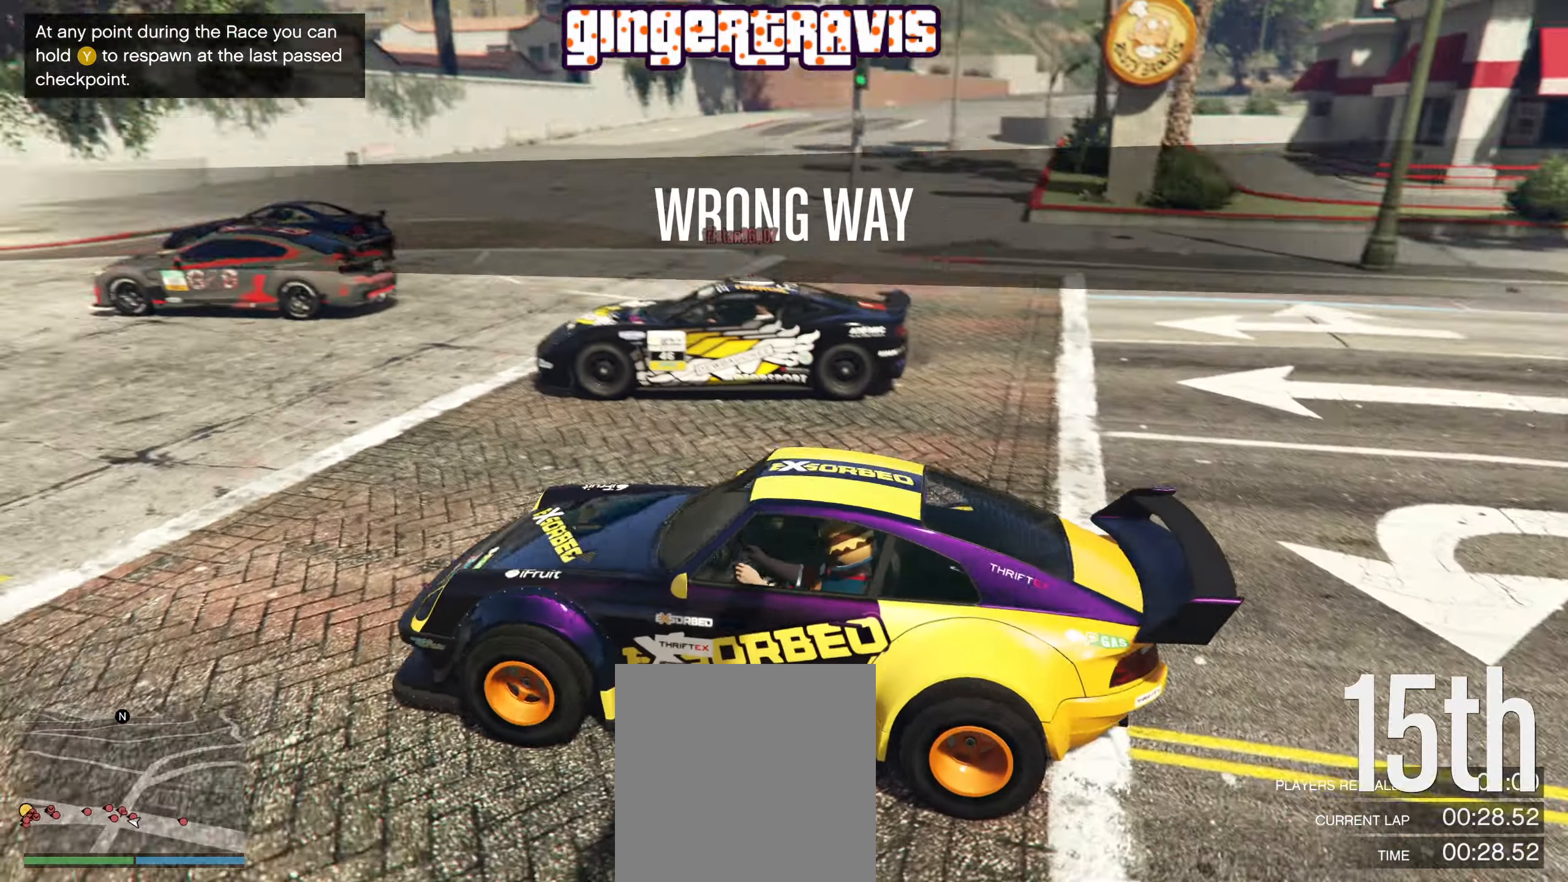
{"buttons": [], "left_stick": "center", "right_stick": "center", "events": [[200, "left_stick", "center"], [200, "right_stick", "left"], [467, "right_stick", "center"]]}
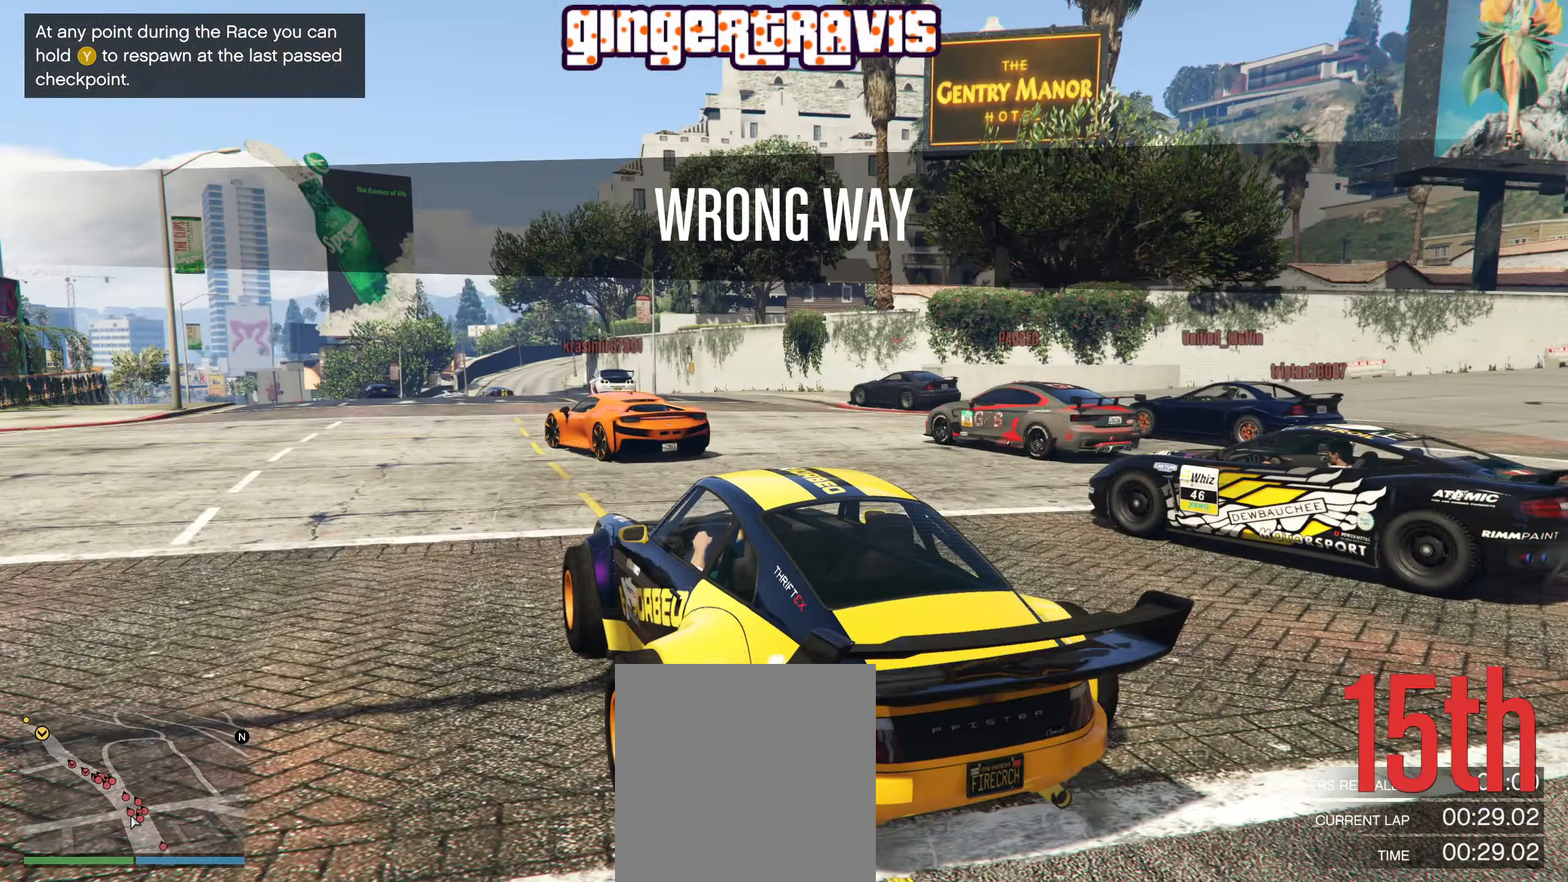
{"buttons": [], "left_stick": "center", "right_stick": "center", "events": []}
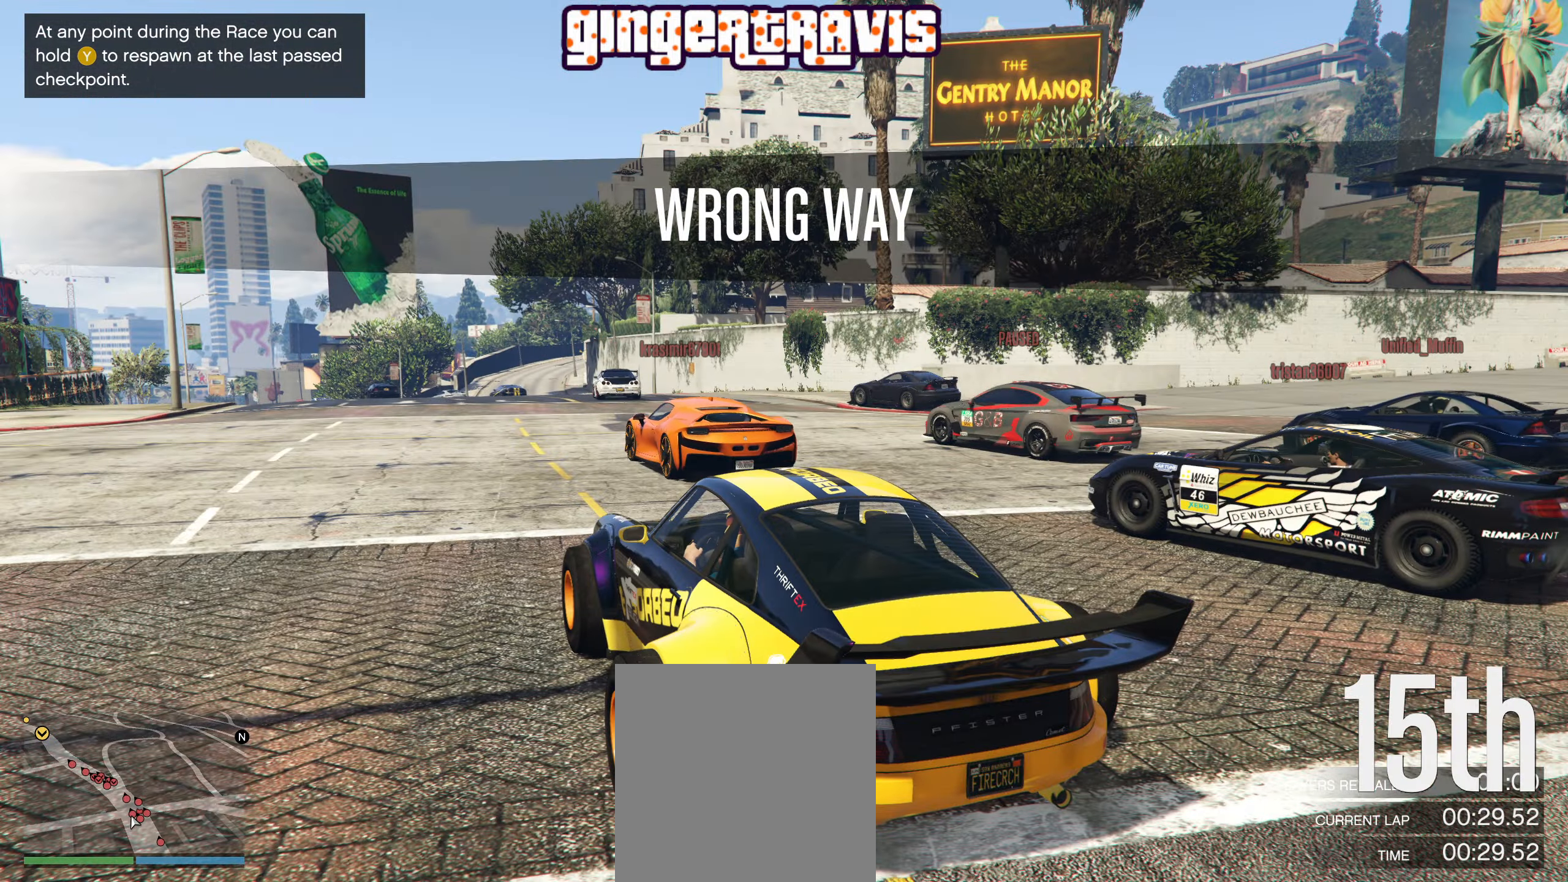
{"buttons": ["L1", "R2"], "left_stick": "left", "right_stick": "down-right", "events": [[167, "left_stick", "left"], [367, "R2", "down"], [400, "right_stick", "down-right"], [483, "L1", "down"]]}
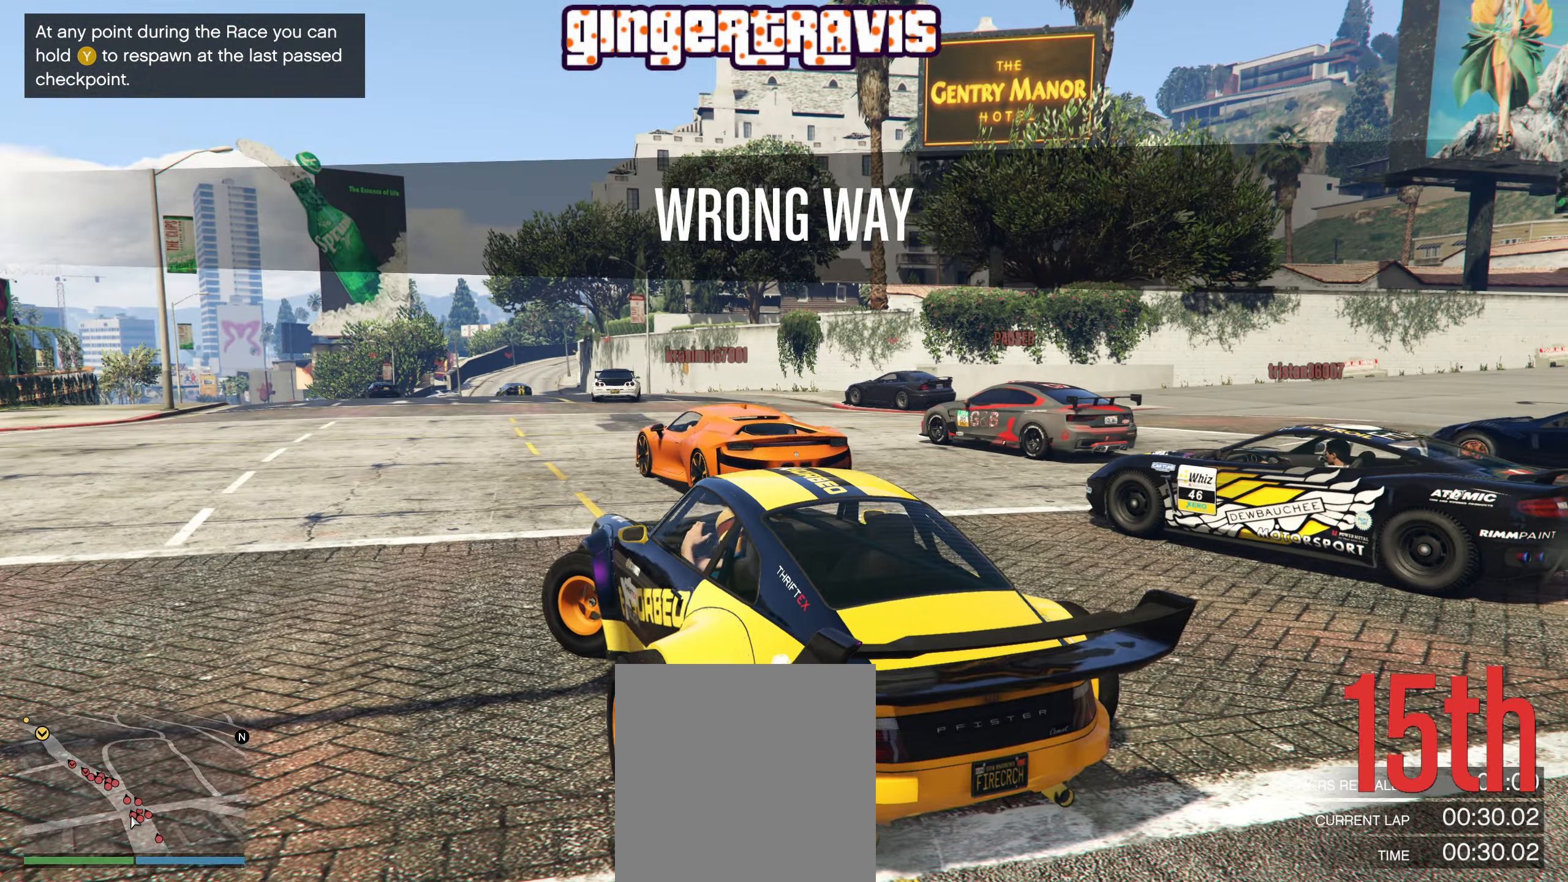
{"buttons": ["R2"], "left_stick": "center", "right_stick": "down-right", "events": [[33, "L1", "up"], [217, "left_stick", "center"]]}
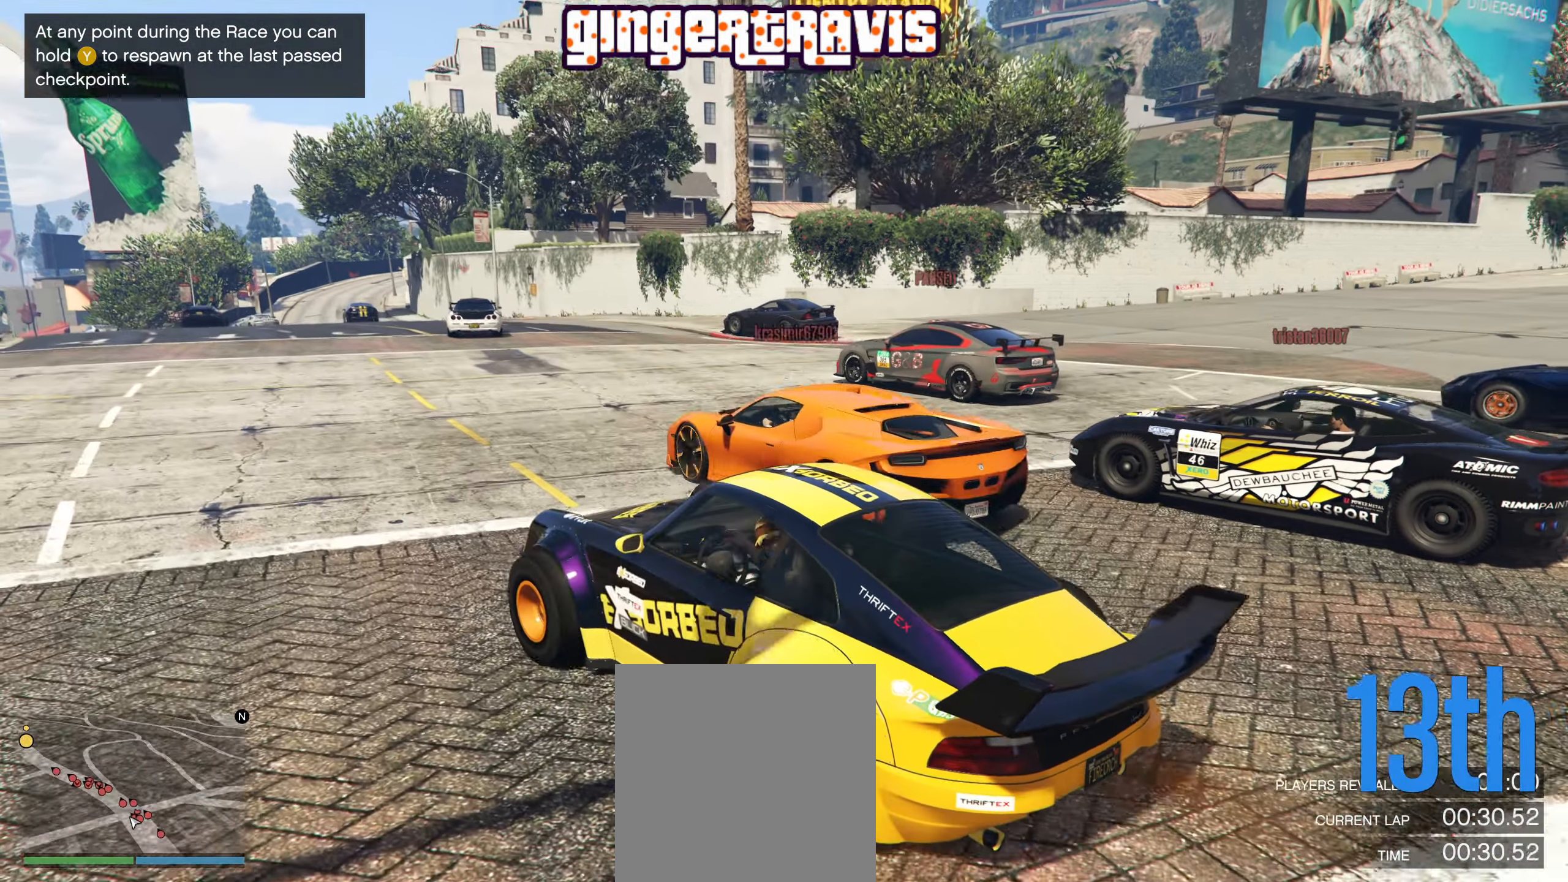
{"buttons": [], "left_stick": "center", "right_stick": "down-right", "events": [[100, "left_stick", "right"], [267, "left_stick", "center"], [500, "R2", "up"]]}
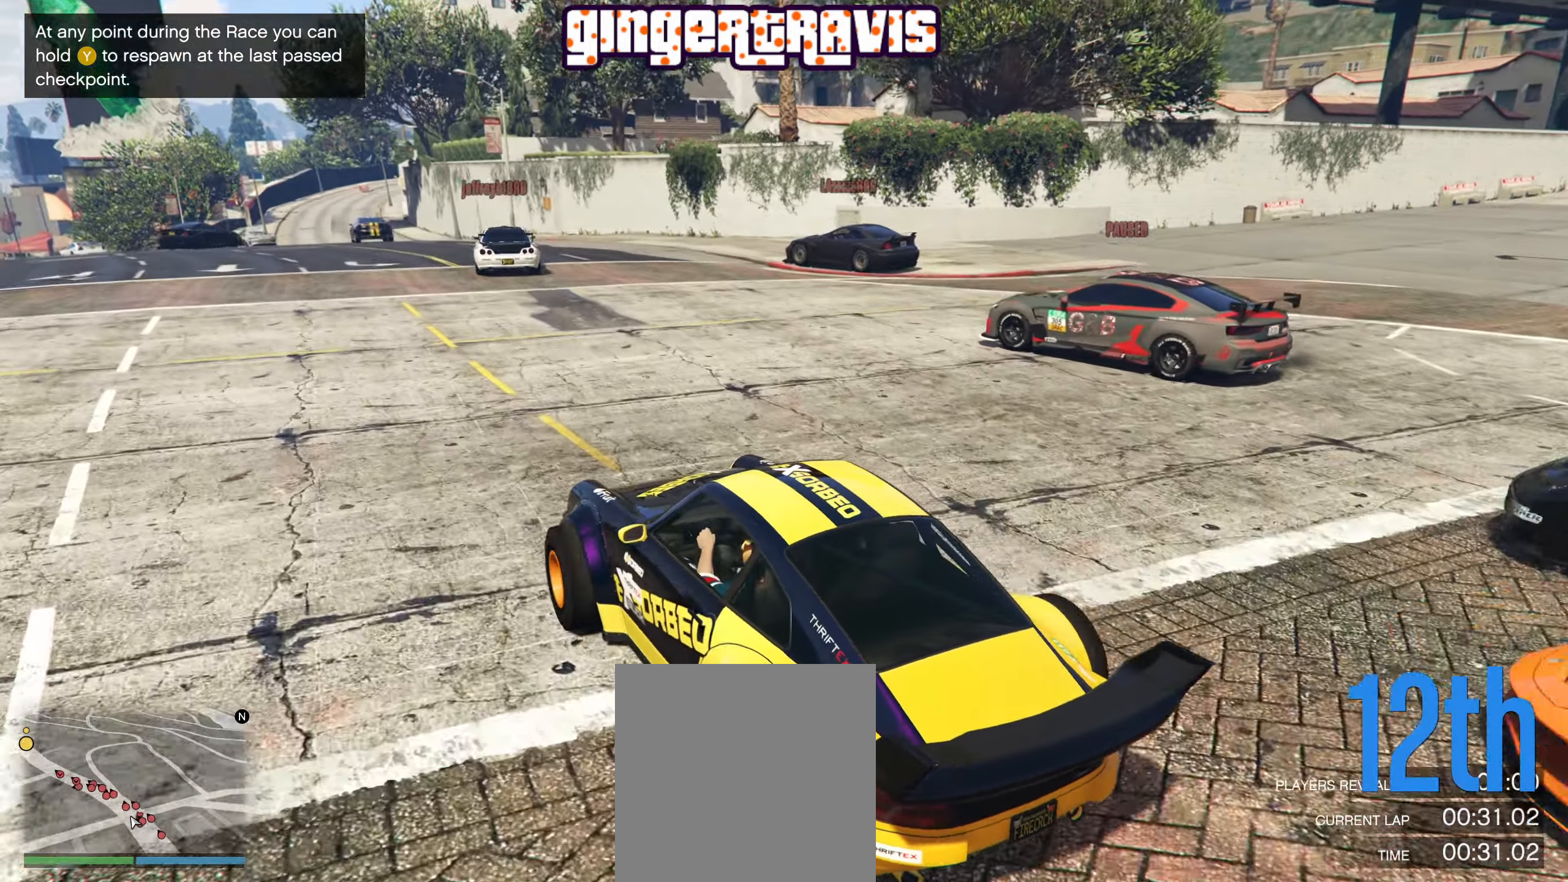
{"buttons": ["L2"], "left_stick": "center", "right_stick": "right", "events": [[33, "L2", "down"], [33, "left_stick", "down-right"], [33, "right_stick", "right"], [133, "left_stick", "center"]]}
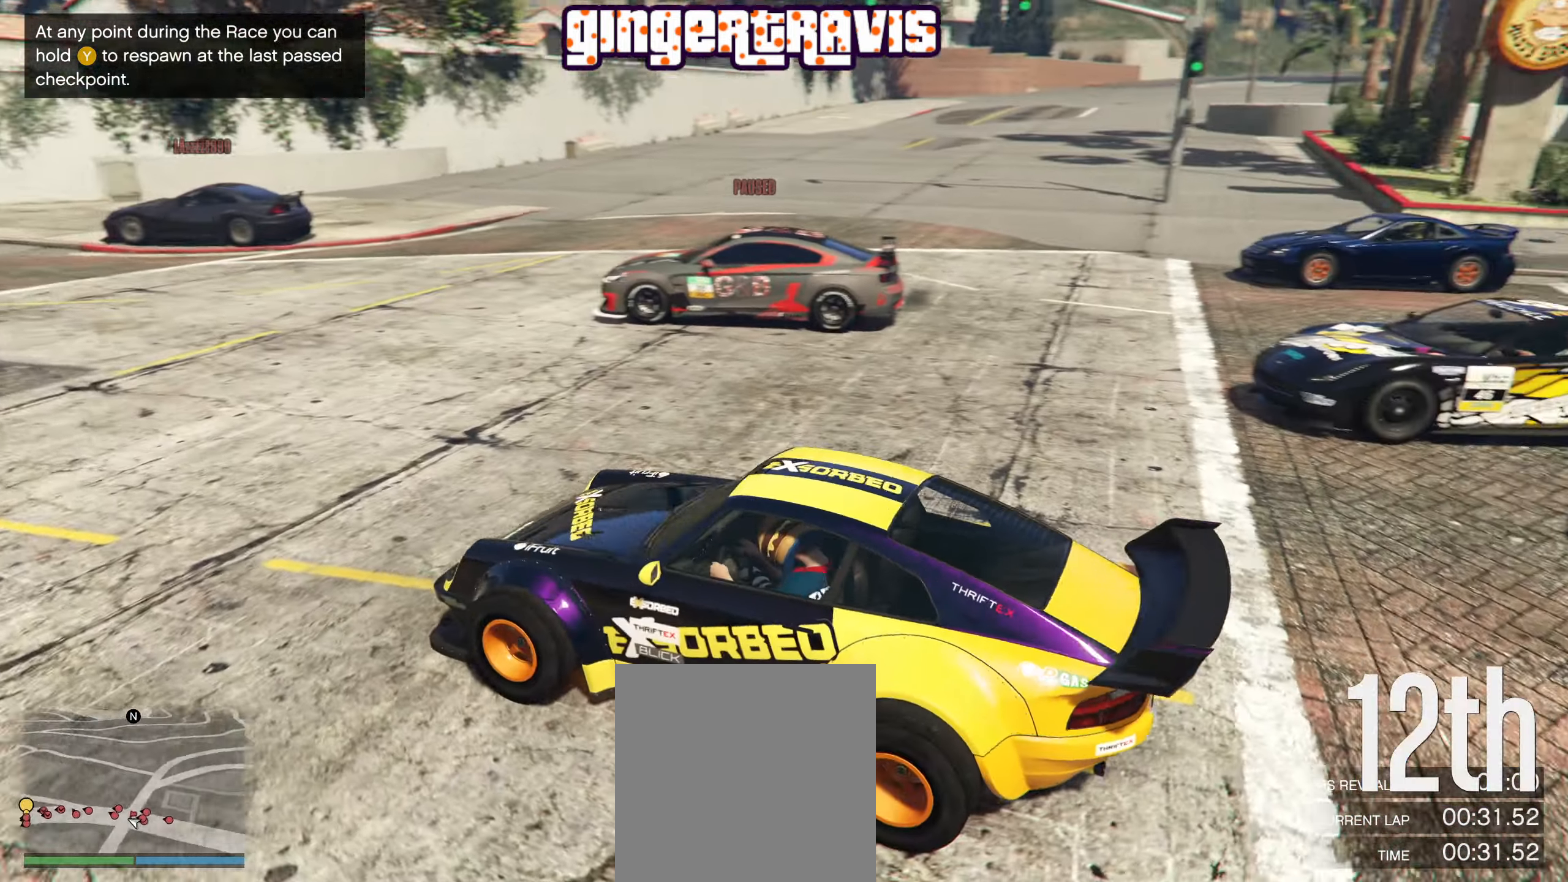
{"buttons": [], "left_stick": "center", "right_stick": "center", "events": [[100, "L2", "up"], [317, "right_stick", "center"]]}